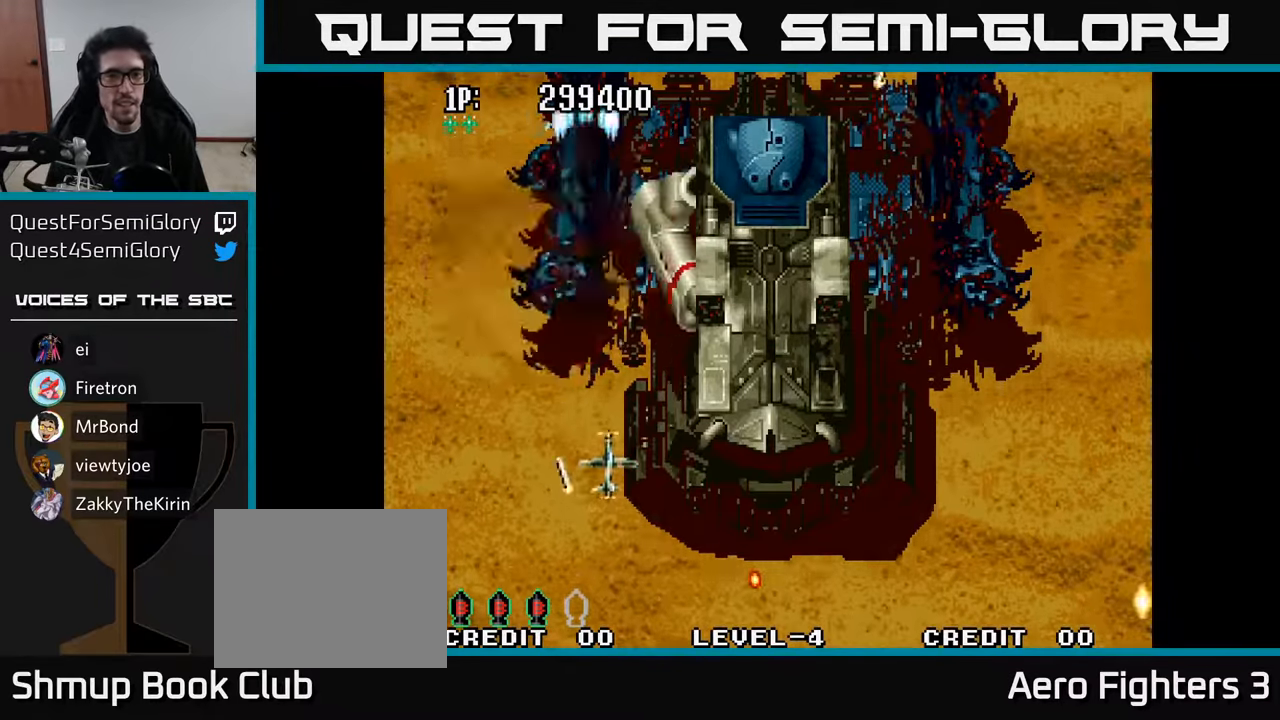
Gameplay with a controller (Xbox layout); each line is a JSON object with the inputs held at the frame after it. "events" lists button and stick changes between this image and that frame as [ms after this image, input, new state], when the widget could be followed in between.
{"buttons": ["A"], "left_stick": "center", "right_stick": "center", "events": [[16, "DPAD_UP", "up"], [33, "A", "down"], [100, "A", "up"], [150, "DPAD_UP", "down"], [200, "A", "down"], [283, "A", "up"], [283, "DPAD_LEFT", "down"], [300, "DPAD_UP", "up"], [350, "A", "down"], [400, "A", "up"], [450, "DPAD_LEFT", "up"], [483, "A", "down"]]}
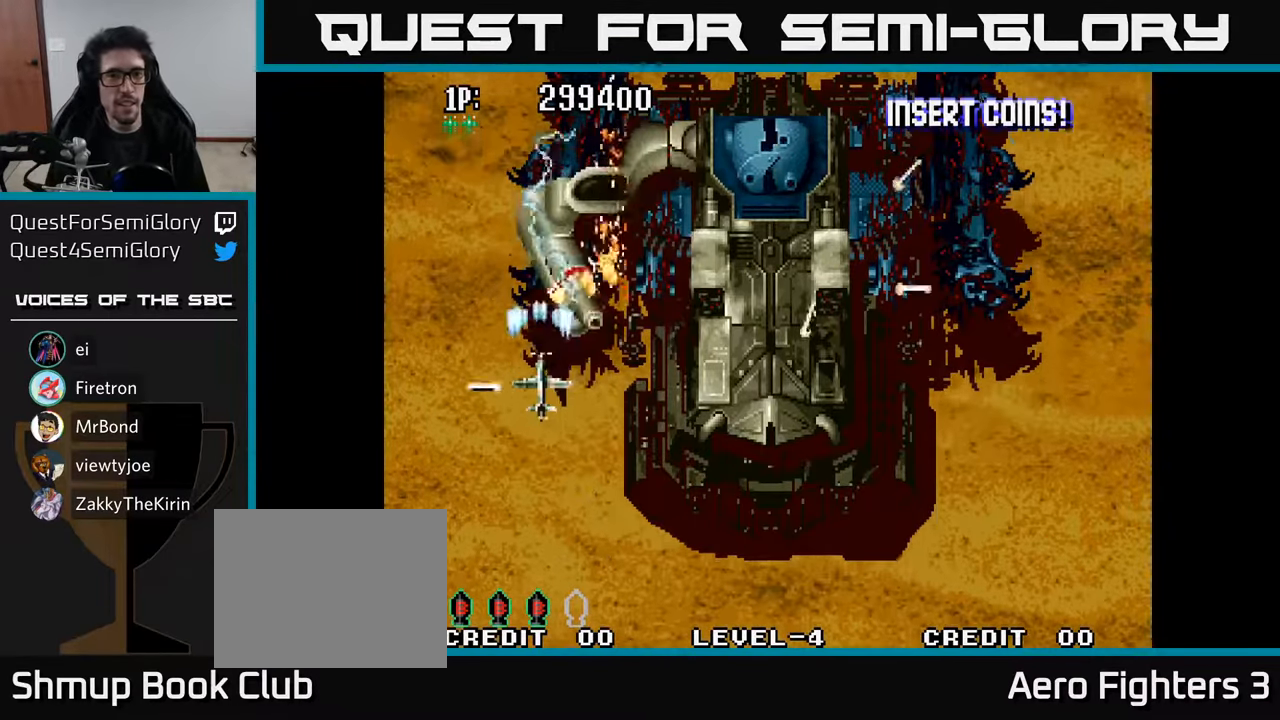
{"buttons": ["A", "DPAD_DOWN"], "left_stick": "center", "right_stick": "center", "events": [[33, "A", "up"], [100, "A", "down"], [183, "A", "up"], [216, "A", "down"], [300, "A", "up"], [366, "A", "down"], [416, "A", "up"], [483, "A", "down"], [500, "DPAD_DOWN", "down"]]}
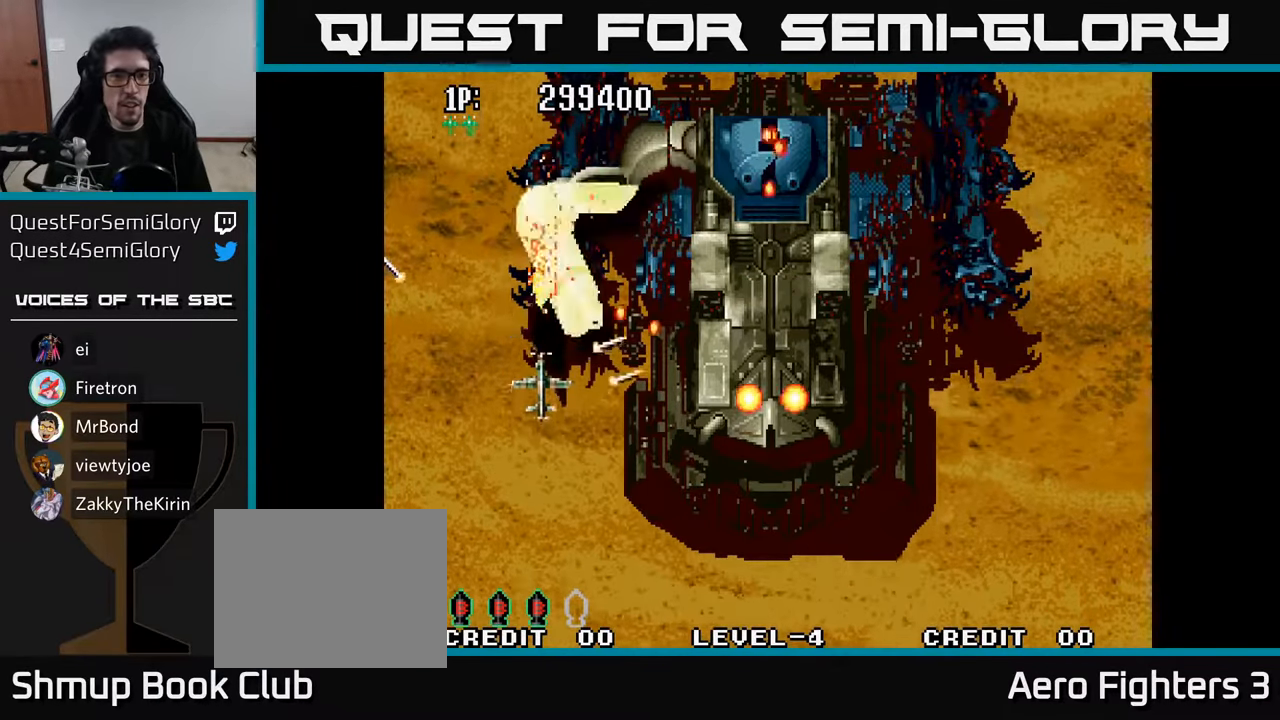
{"buttons": ["A", "DPAD_RIGHT"], "left_stick": "center", "right_stick": "center"}
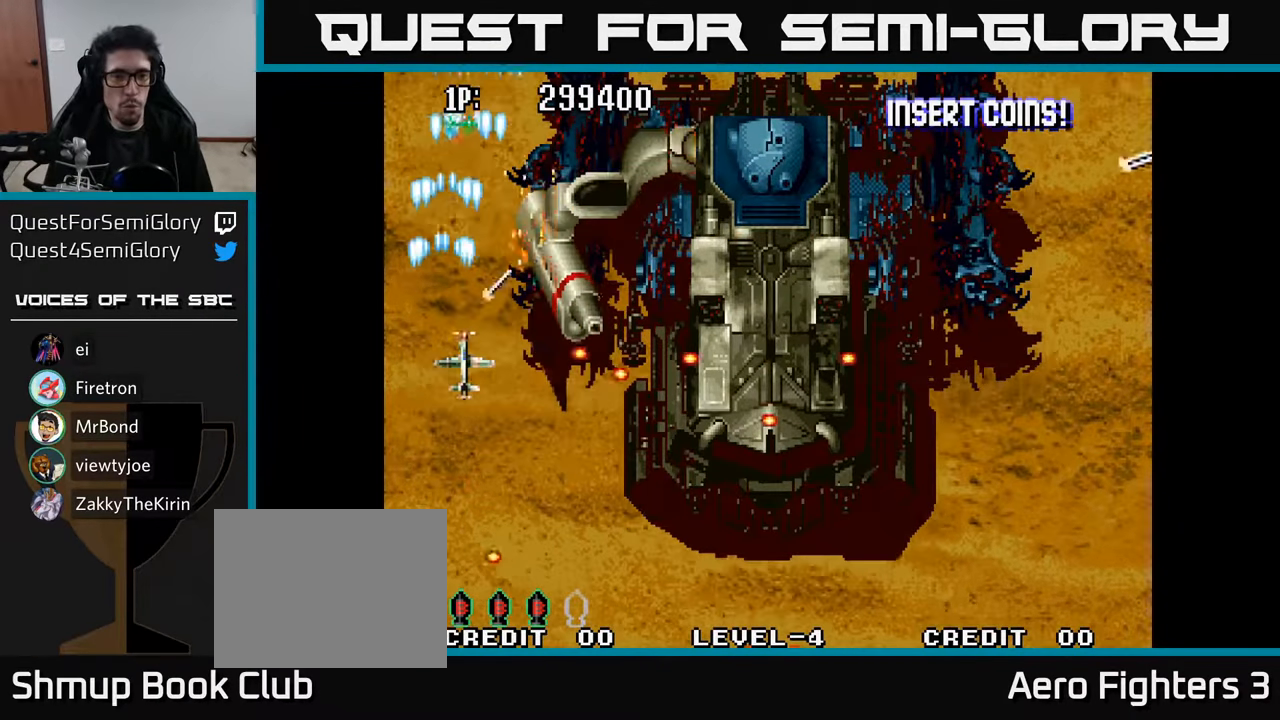
{"buttons": ["DPAD_RIGHT"], "left_stick": "center", "right_stick": "center"}
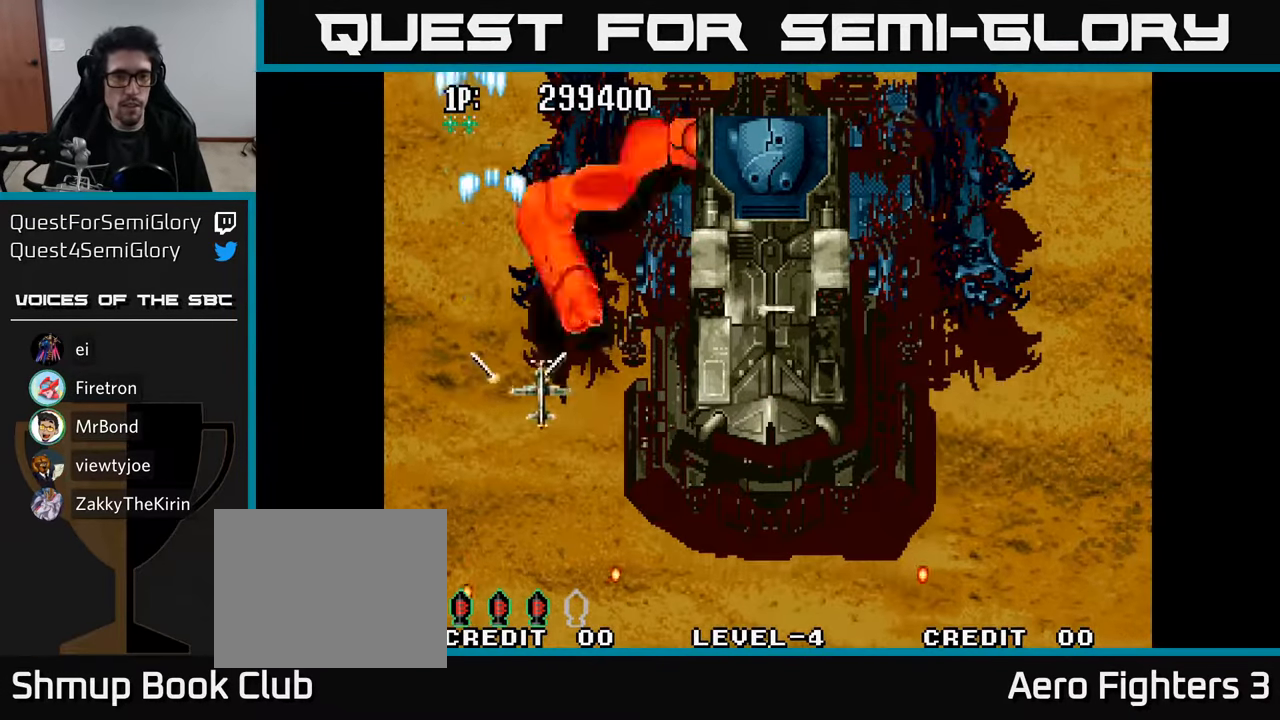
{"buttons": ["A", "DPAD_UP", "DPAD_LEFT"], "left_stick": "center", "right_stick": "center"}
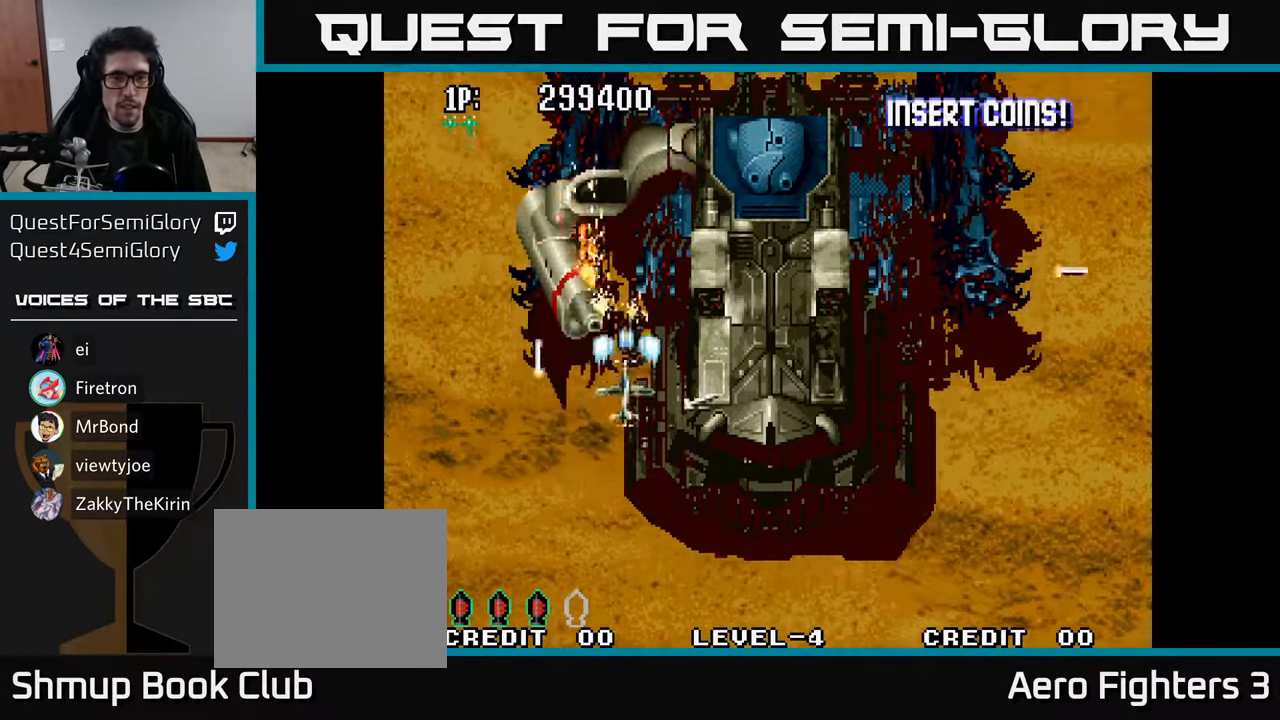
{"buttons": ["DPAD_LEFT"], "left_stick": "center", "right_stick": "center"}
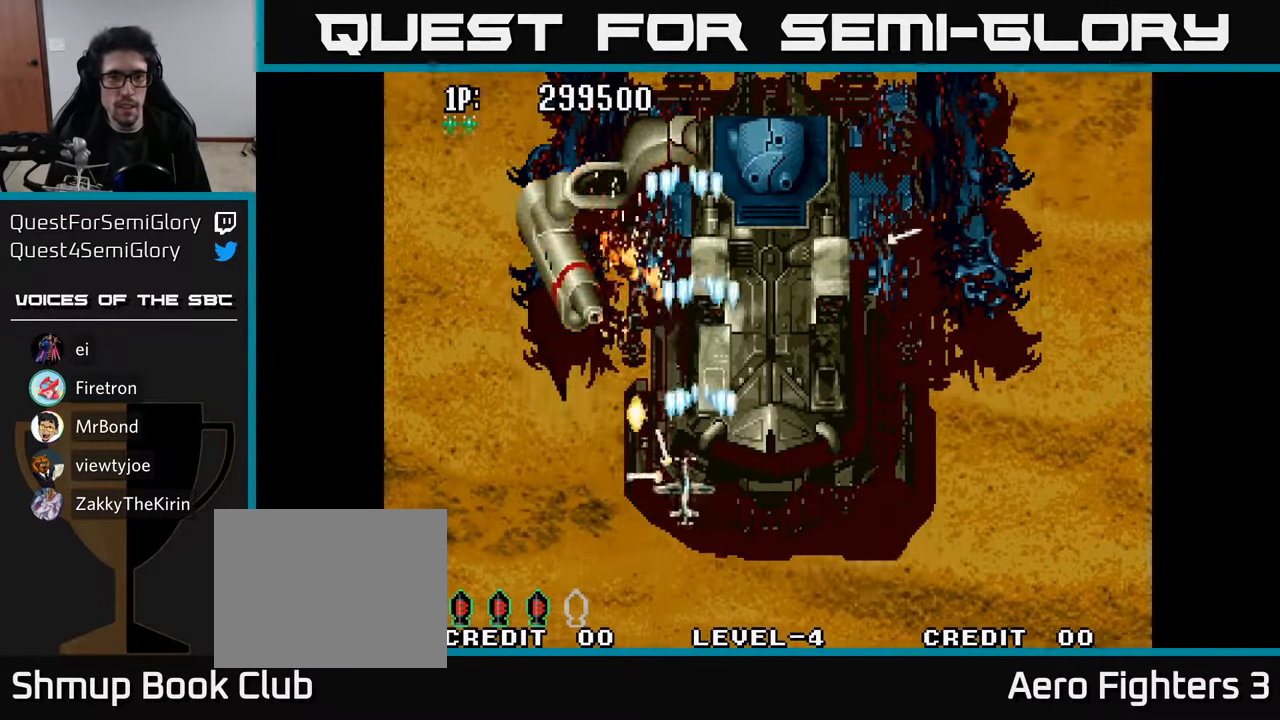
{"buttons": ["DPAD_UP", "DPAD_RIGHT"], "left_stick": "center", "right_stick": "center"}
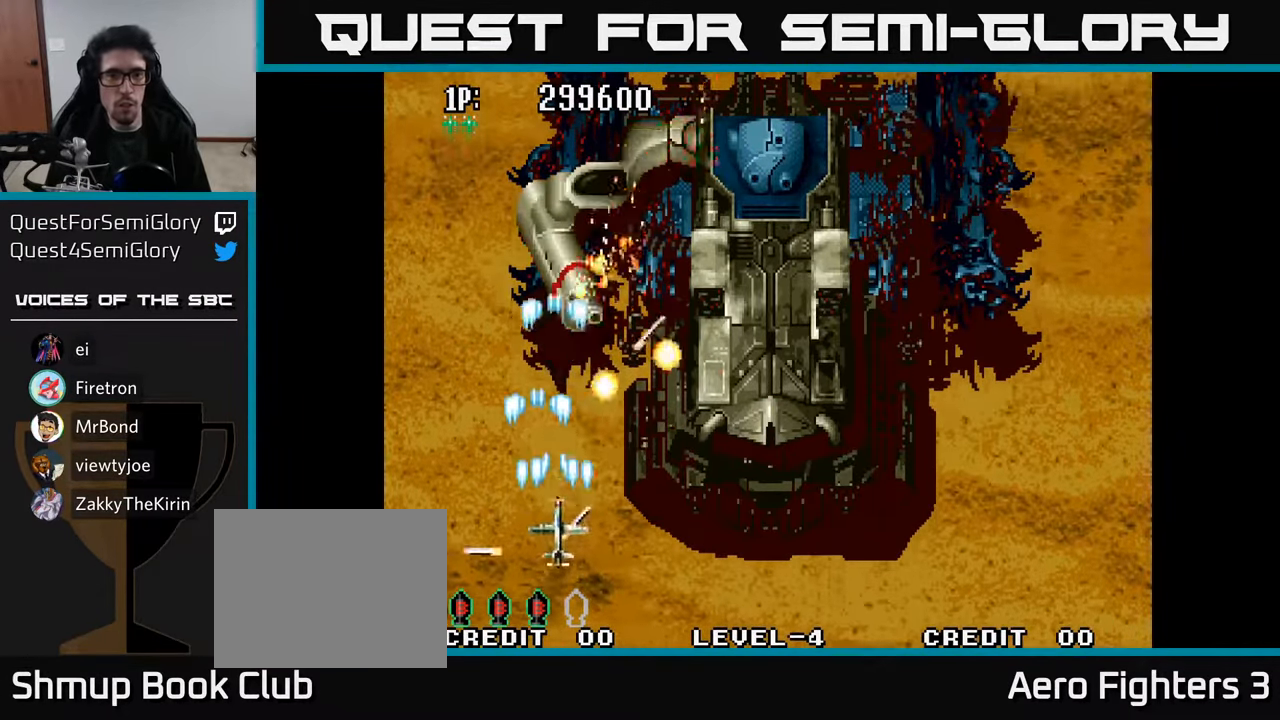
{"buttons": ["DPAD_DOWN", "DPAD_RIGHT"], "left_stick": "center", "right_stick": "center"}
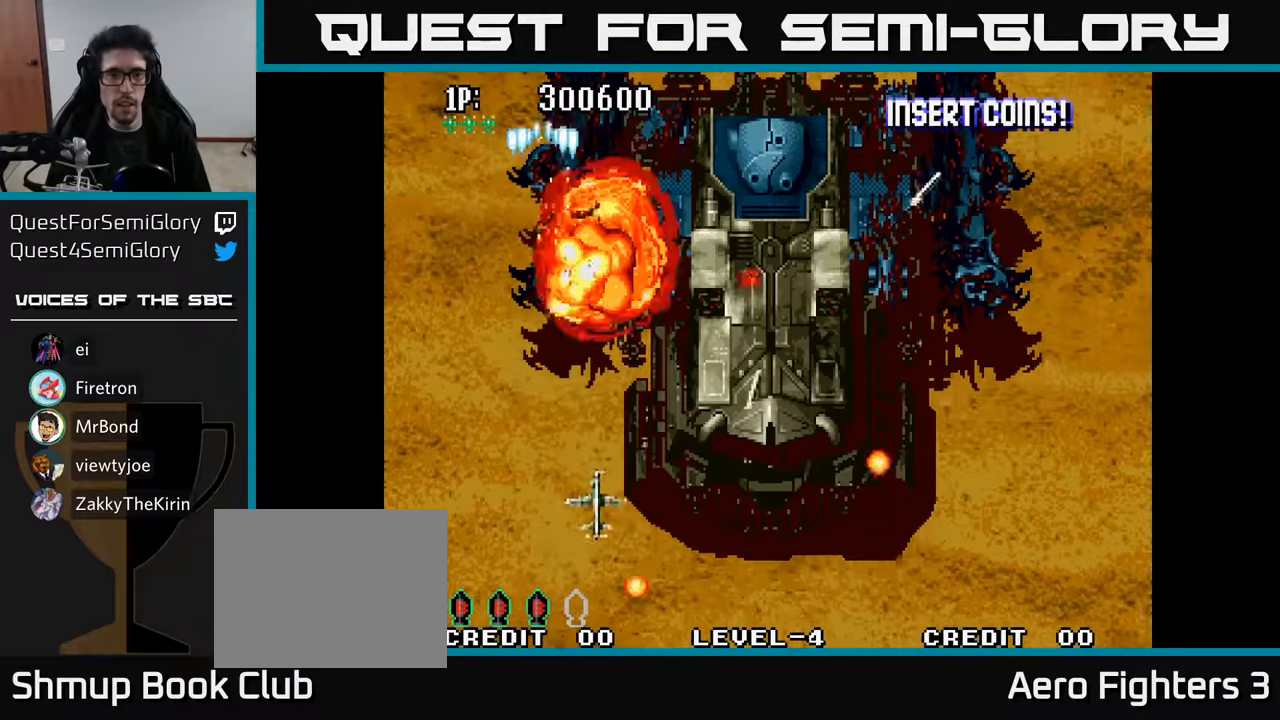
{"buttons": ["A", "DPAD_UP"], "left_stick": "center", "right_stick": "center", "events": [[33, "A", "down"], [83, "DPAD_DOWN", "up"], [100, "A", "up"], [217, "A", "down"], [317, "A", "up"], [383, "A", "down"], [400, "DPAD_RIGHT", "up"], [400, "DPAD_UP", "down"]]}
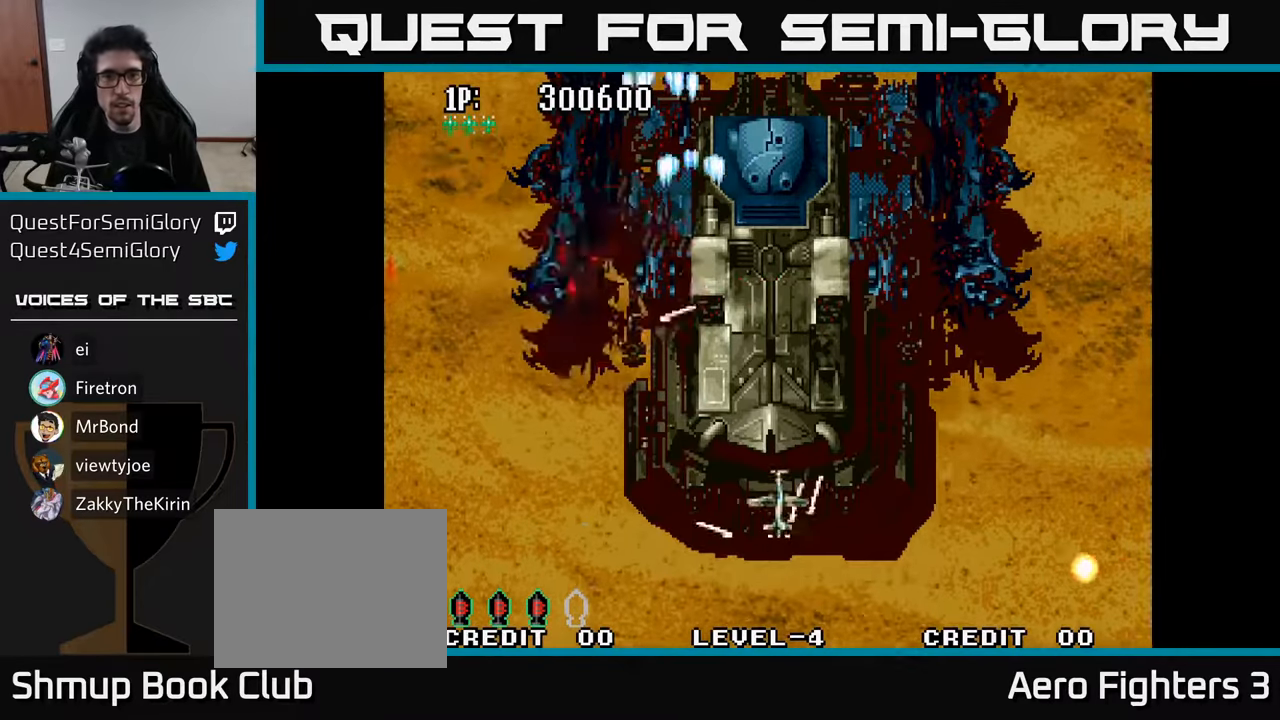
{"buttons": ["A"], "left_stick": "center", "right_stick": "center", "events": [[117, "DPAD_UP", "up"], [200, "DPAD_DOWN", "down"], [433, "DPAD_DOWN", "up"]]}
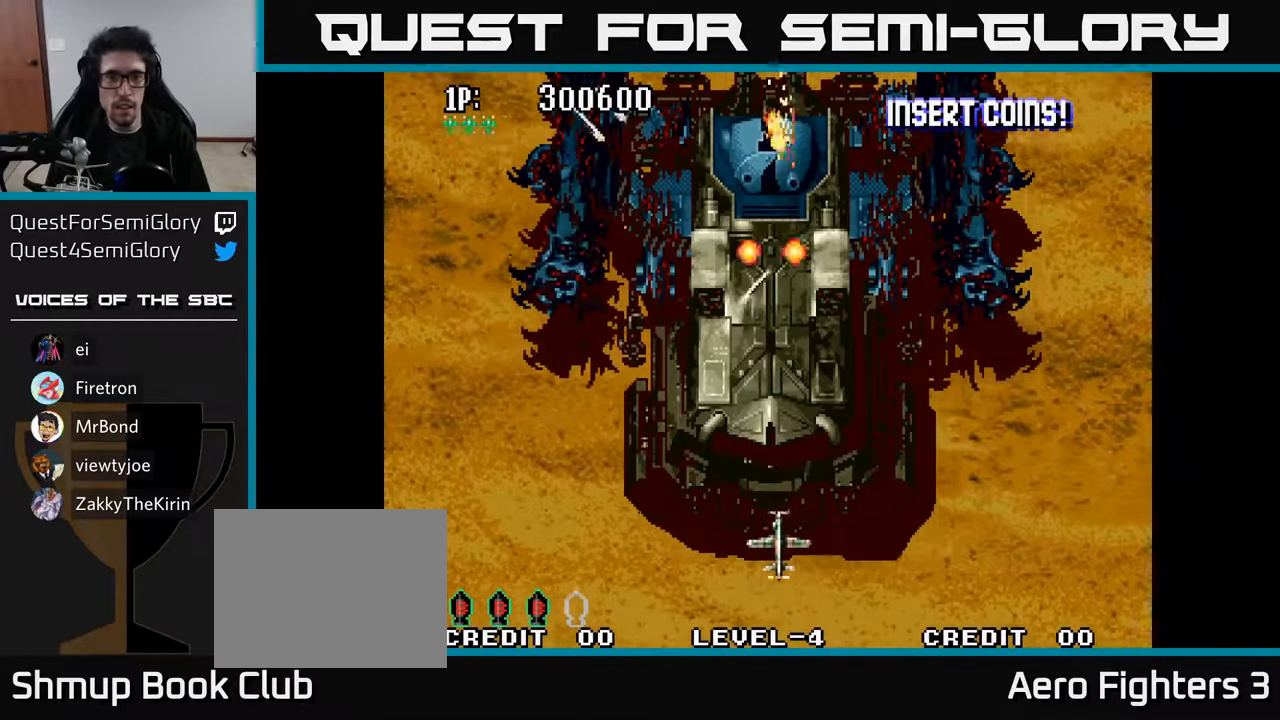
{"buttons": ["A", "DPAD_UP"], "left_stick": "center", "right_stick": "center", "events": [[200, "DPAD_LEFT", "down"], [417, "DPAD_UP", "down"], [450, "DPAD_LEFT", "up"]]}
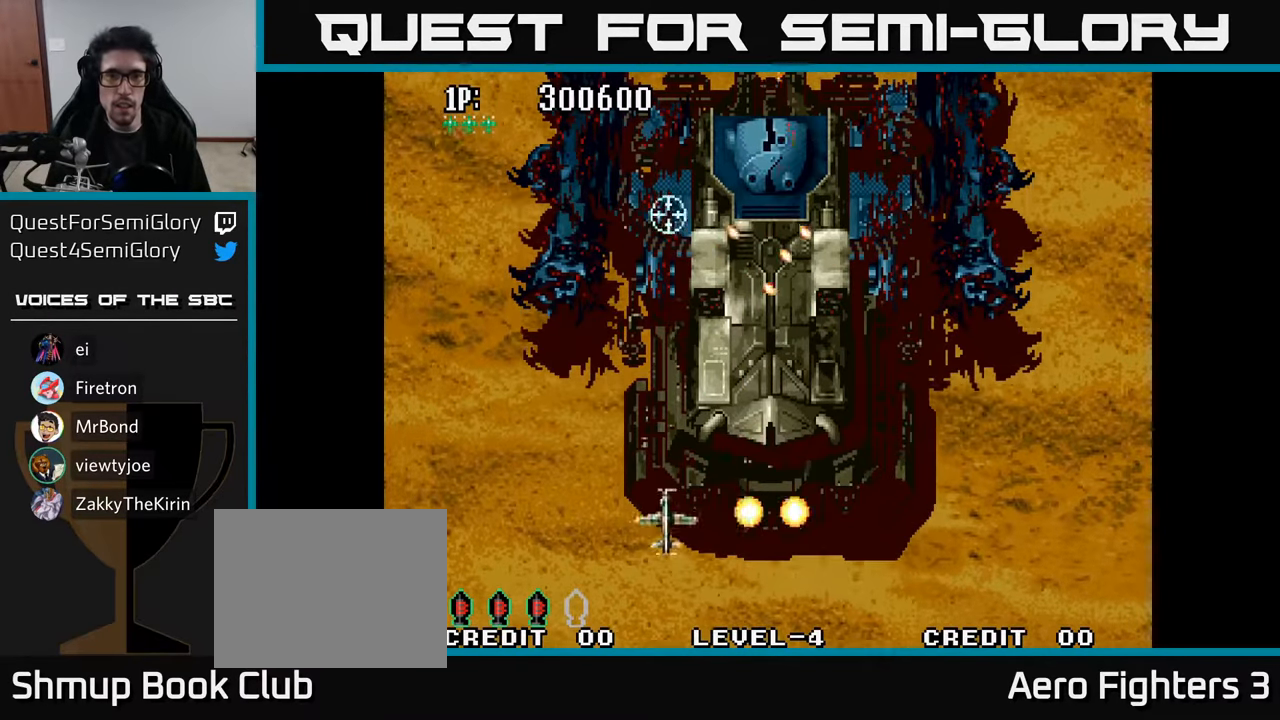
{"buttons": ["A", "DPAD_UP"], "left_stick": "center", "right_stick": "center", "events": [[17, "DPAD_RIGHT", "down"], [133, "DPAD_RIGHT", "up"], [150, "DPAD_UP", "up"], [167, "DPAD_DOWN", "down"], [333, "DPAD_DOWN", "up"], [350, "DPAD_RIGHT", "down"], [367, "DPAD_UP", "down"], [433, "DPAD_RIGHT", "up"]]}
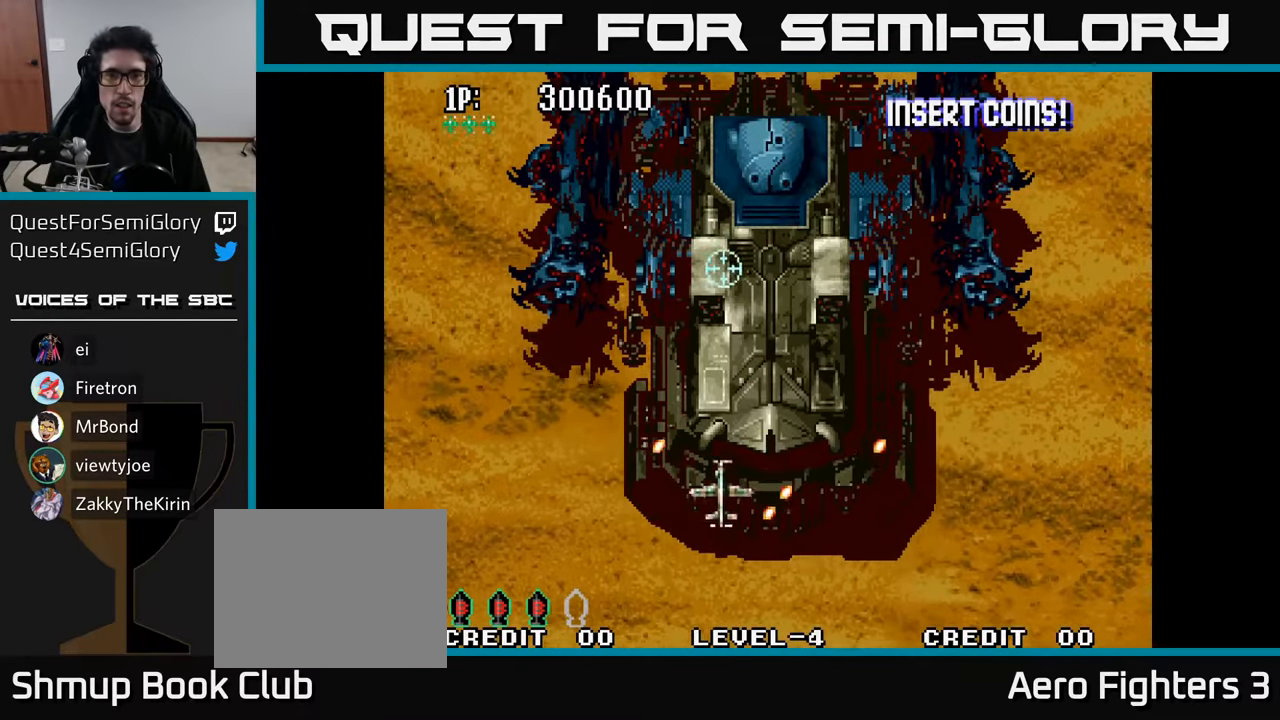
{"buttons": [], "left_stick": "center", "right_stick": "center", "events": [[50, "DPAD_RIGHT", "down"], [83, "A", "up"], [167, "DPAD_RIGHT", "up"], [250, "DPAD_UP", "up"]]}
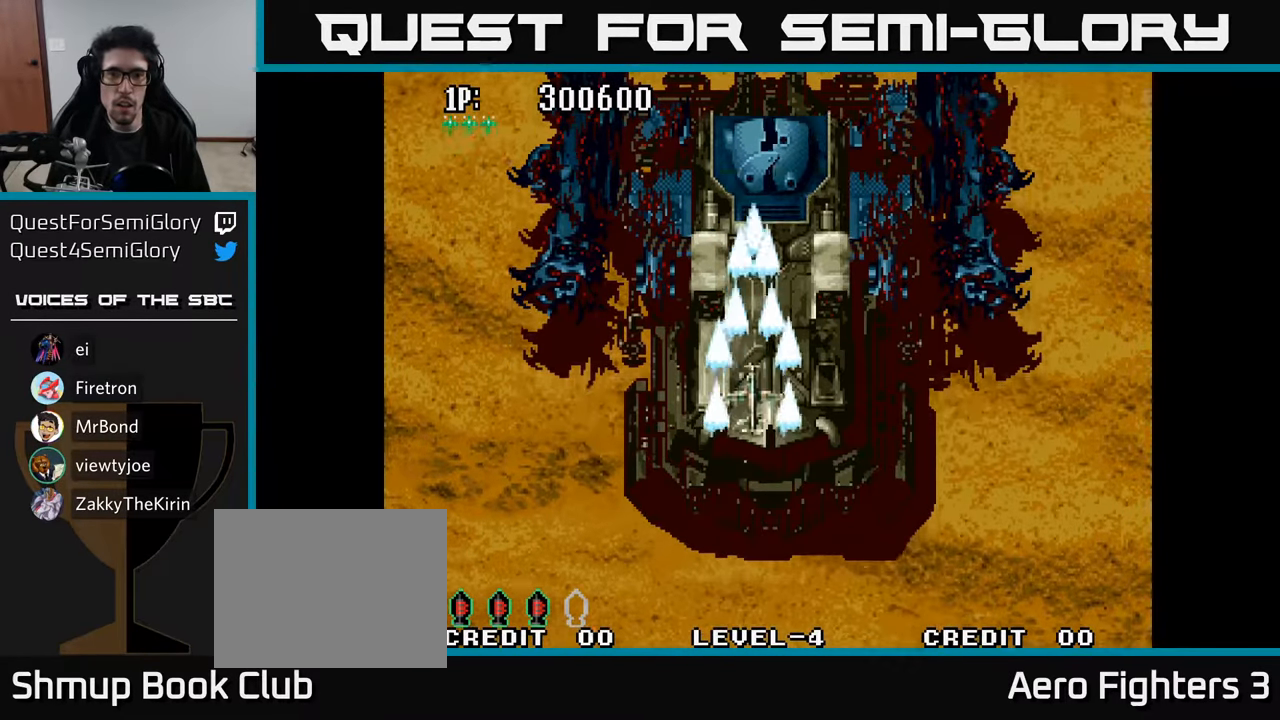
{"buttons": ["DPAD_DOWN", "DPAD_LEFT"], "left_stick": "center", "right_stick": "center", "events": [[33, "DPAD_DOWN", "down"], [67, "DPAD_DOWN", "up"], [333, "DPAD_DOWN", "down"], [450, "DPAD_LEFT", "down"]]}
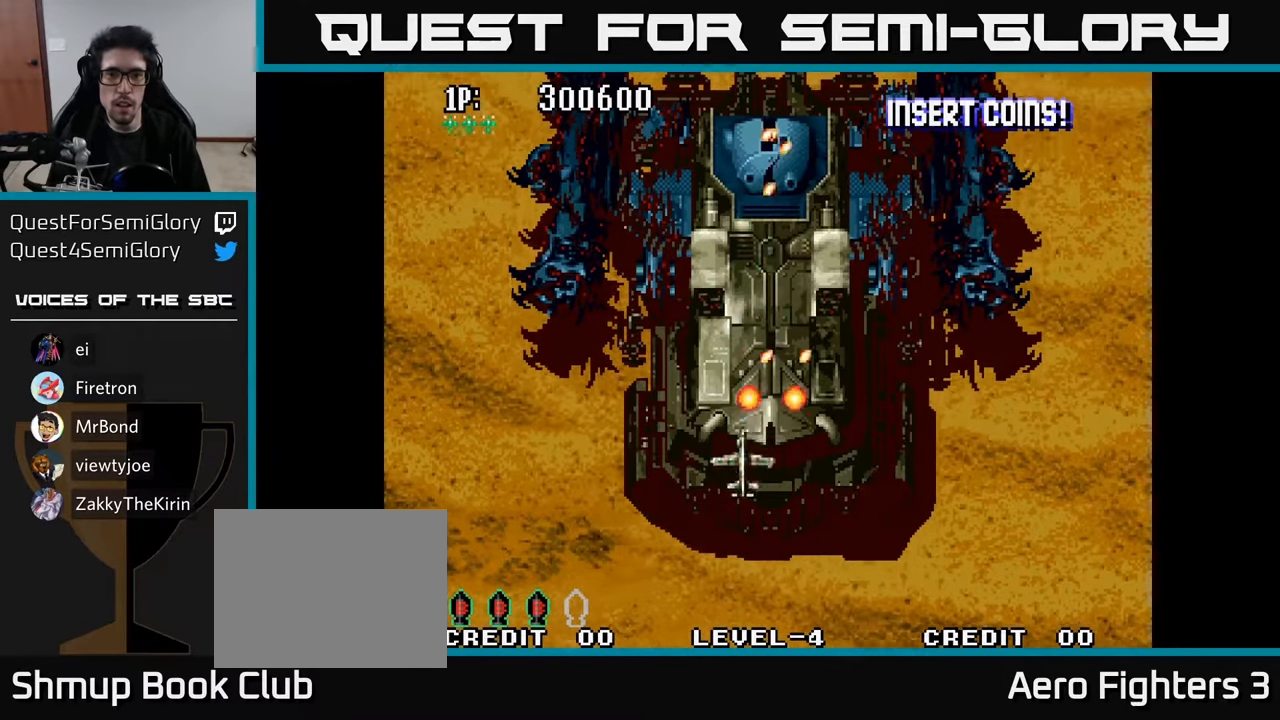
{"buttons": ["A", "DPAD_DOWN", "DPAD_LEFT"], "left_stick": "center", "right_stick": "center"}
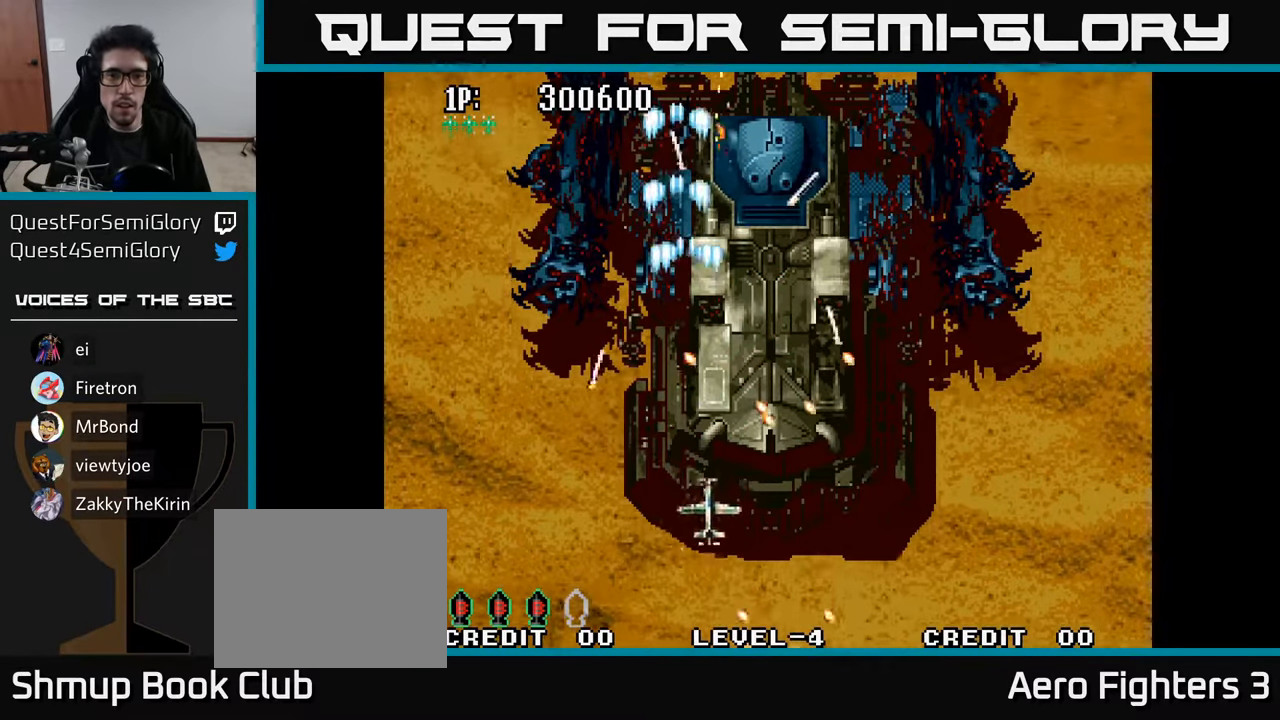
{"buttons": ["A", "DPAD_RIGHT"], "left_stick": "center", "right_stick": "center"}
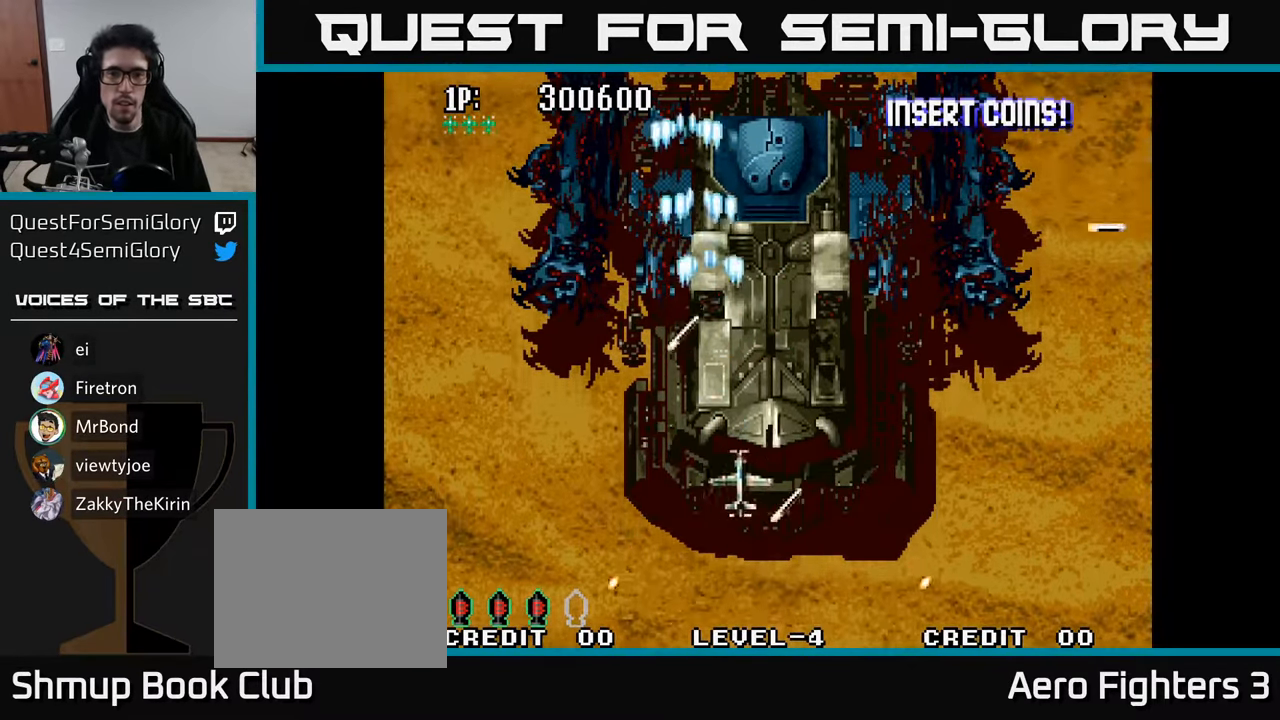
{"buttons": ["A"], "left_stick": "center", "right_stick": "center", "events": [[33, "DPAD_RIGHT", "up"], [50, "A", "up"], [133, "A", "down"], [200, "A", "up"], [283, "A", "down"], [350, "A", "up"], [450, "A", "down"]]}
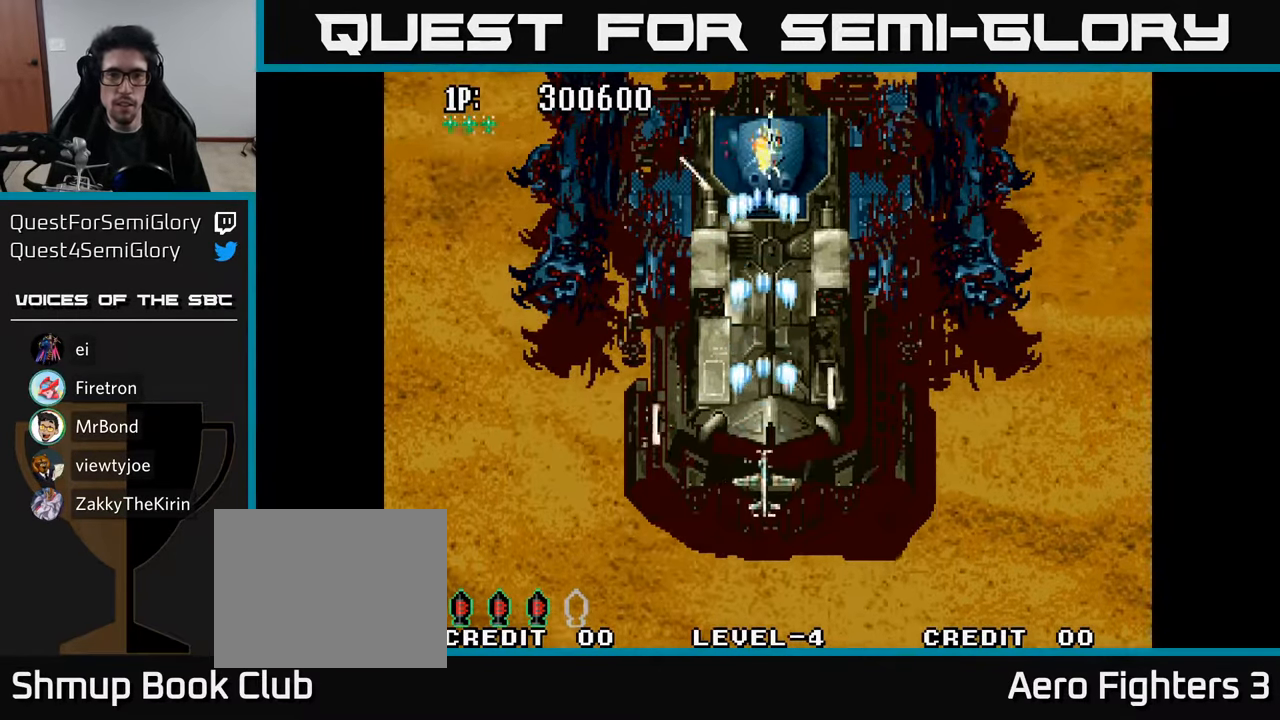
{"buttons": ["A"], "left_stick": "center", "right_stick": "center", "events": [[17, "A", "up"], [117, "A", "down"], [183, "A", "up"], [267, "A", "down"], [350, "A", "up"], [433, "A", "down"]]}
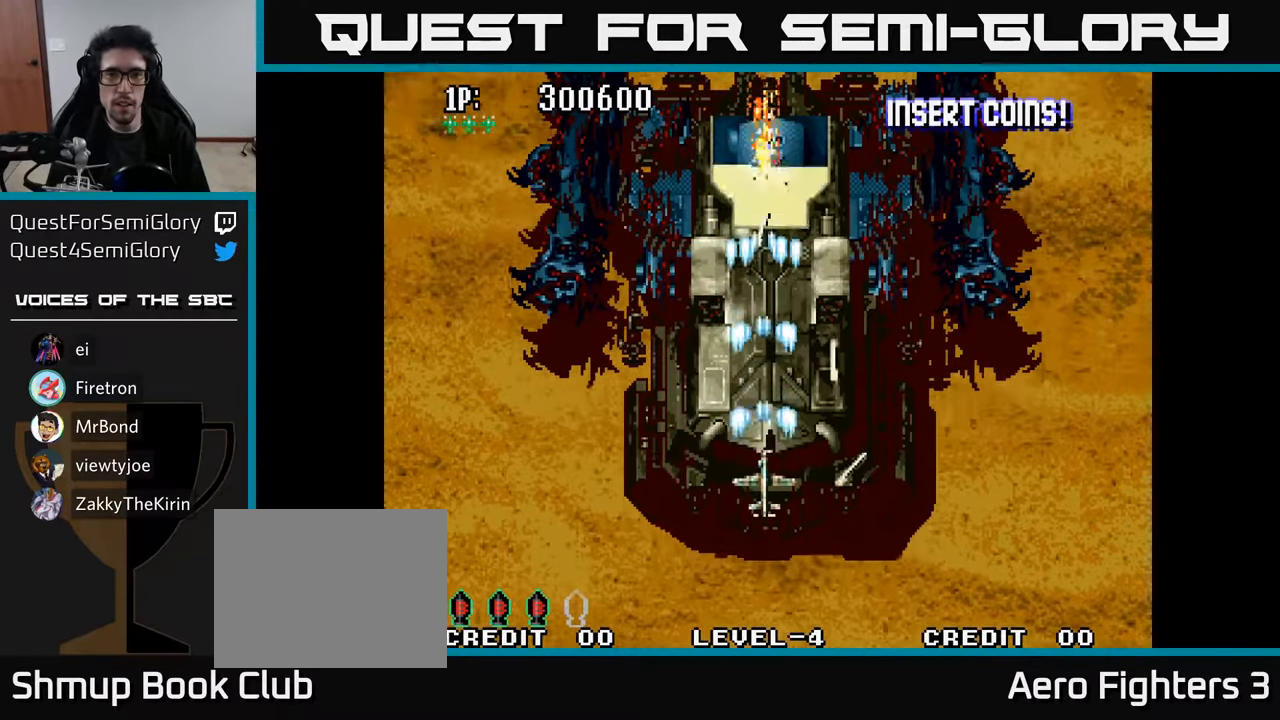
{"buttons": ["A"], "left_stick": "center", "right_stick": "center", "events": [[17, "A", "up"], [100, "A", "down"], [167, "A", "up"], [250, "A", "down"], [334, "A", "up"], [400, "A", "down"]]}
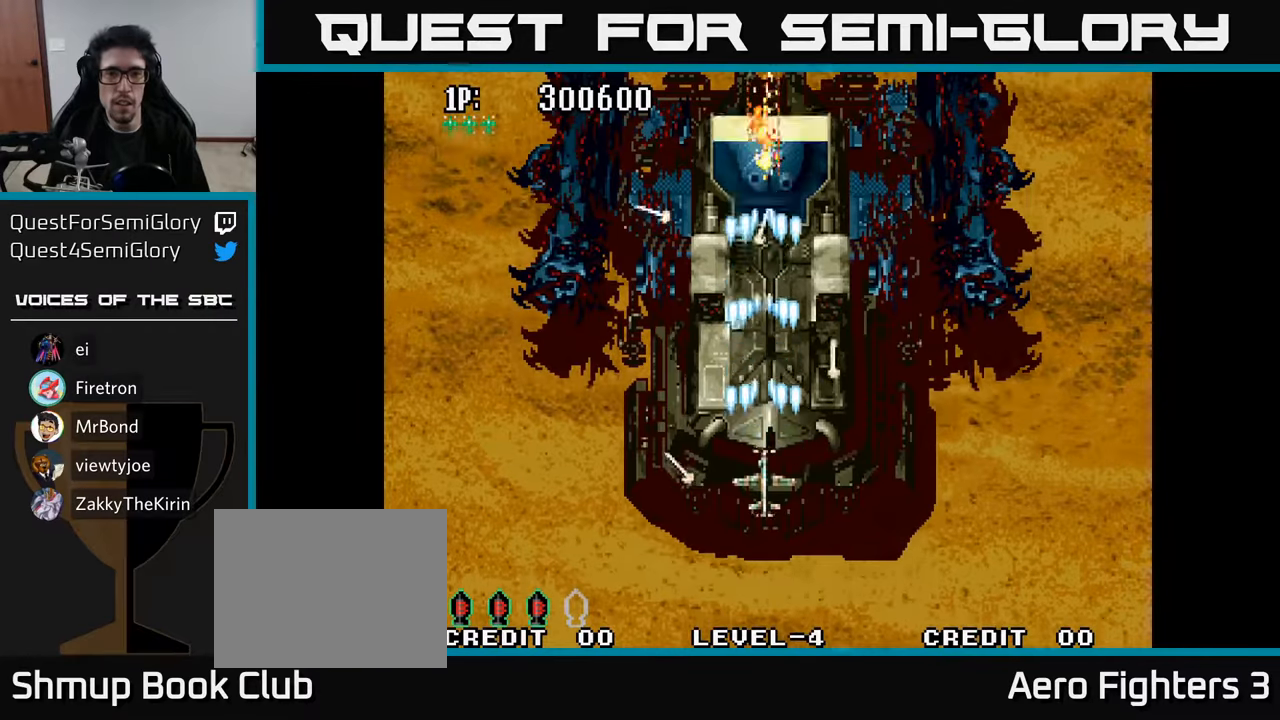
{"buttons": ["A"], "left_stick": "center", "right_stick": "center", "events": [[17, "A", "up"], [84, "A", "down"], [184, "A", "up"], [267, "A", "down"], [350, "A", "up"], [434, "A", "down"]]}
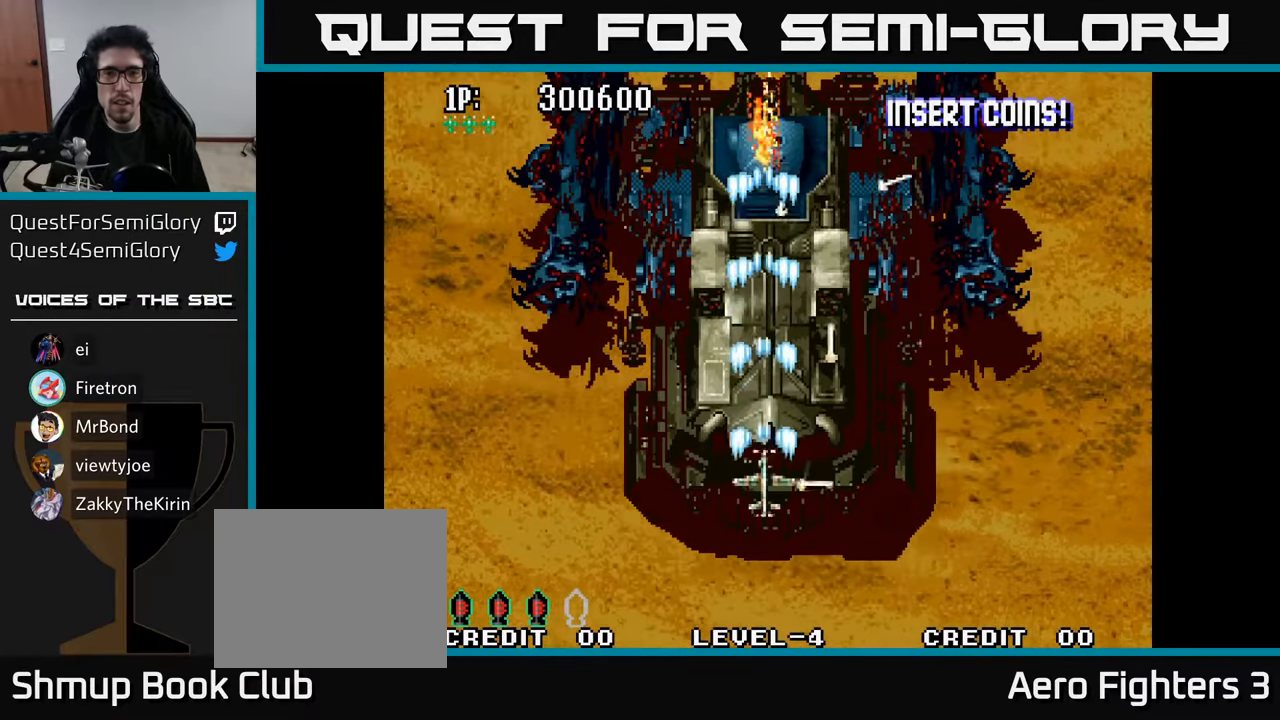
{"buttons": ["A"], "left_stick": "center", "right_stick": "center", "events": [[34, "A", "up"], [100, "A", "down"], [217, "A", "up"], [284, "A", "down"], [384, "A", "up"], [467, "A", "down"]]}
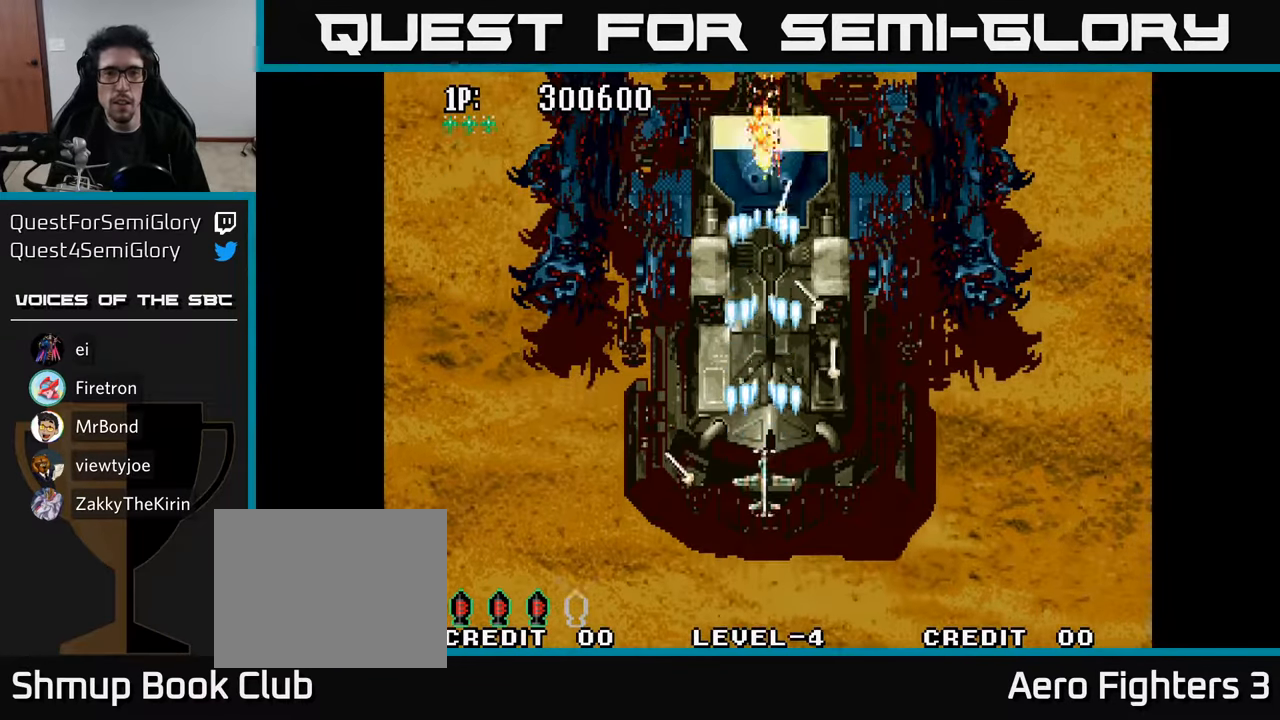
{"buttons": ["A"], "left_stick": "center", "right_stick": "center", "events": [[50, "A", "up"], [134, "A", "down"], [200, "A", "up"], [300, "A", "down"], [384, "A", "up"], [484, "A", "down"]]}
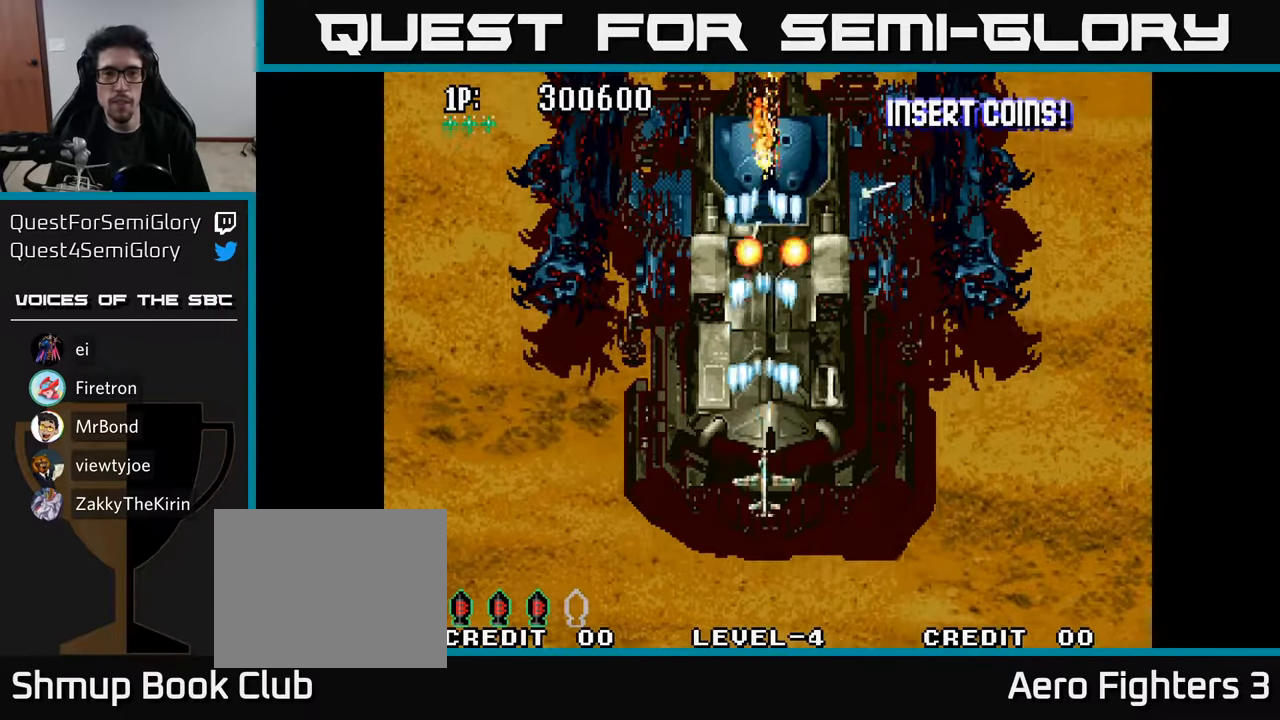
{"buttons": ["A", "DPAD_UP", "DPAD_LEFT"], "left_stick": "center", "right_stick": "center", "events": [[50, "A", "up"], [150, "A", "down"], [167, "DPAD_DOWN", "down"], [250, "A", "up"], [284, "DPAD_LEFT", "down"], [317, "A", "down"], [367, "DPAD_DOWN", "up"], [417, "A", "up"], [450, "DPAD_UP", "down"], [500, "A", "down"]]}
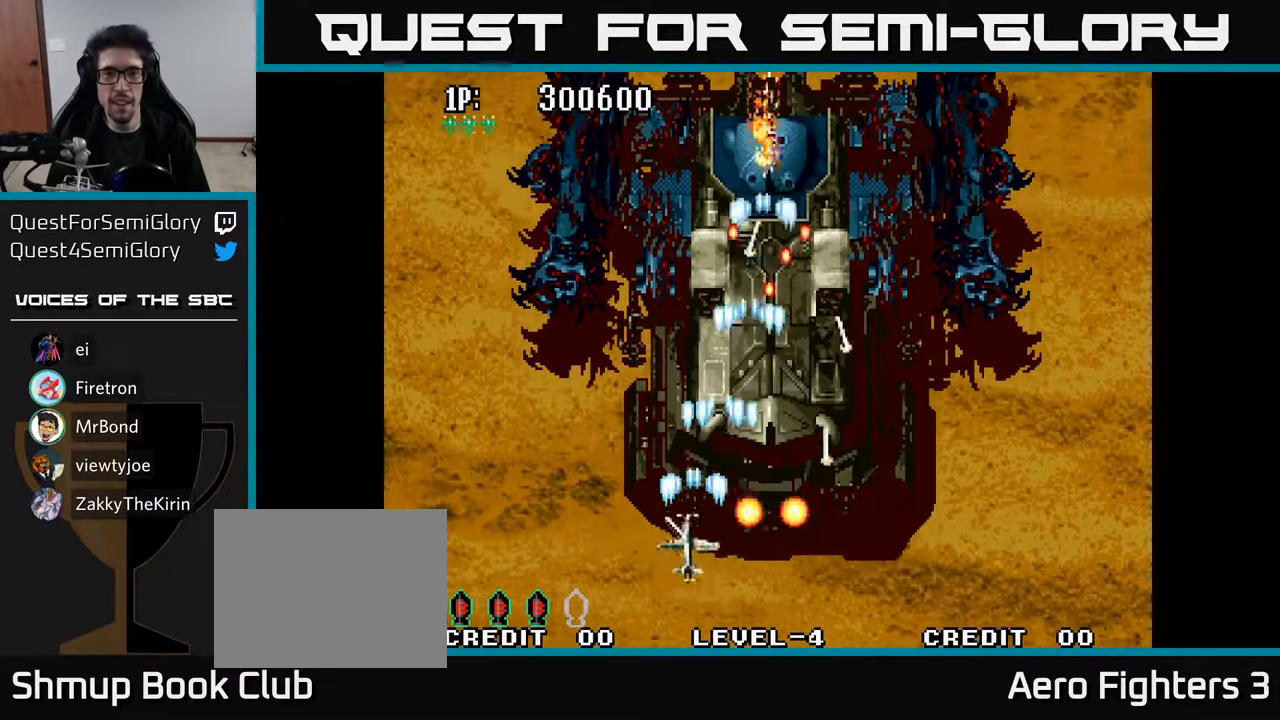
{"buttons": ["A"], "left_stick": "center", "right_stick": "center"}
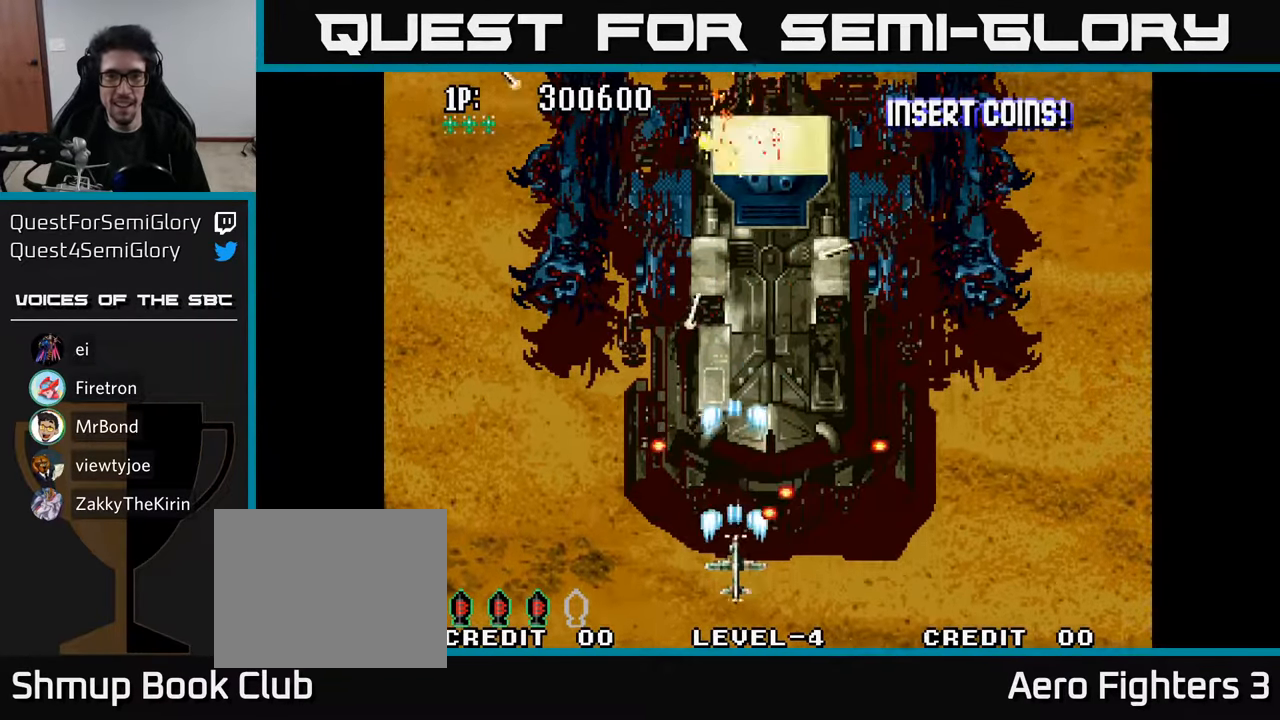
{"buttons": ["A"], "left_stick": "center", "right_stick": "center", "events": [[17, "DPAD_UP", "down"], [117, "A", "up"], [184, "A", "down"], [267, "A", "up"], [317, "DPAD_UP", "up"], [350, "A", "down"], [434, "A", "up"], [500, "A", "down"]]}
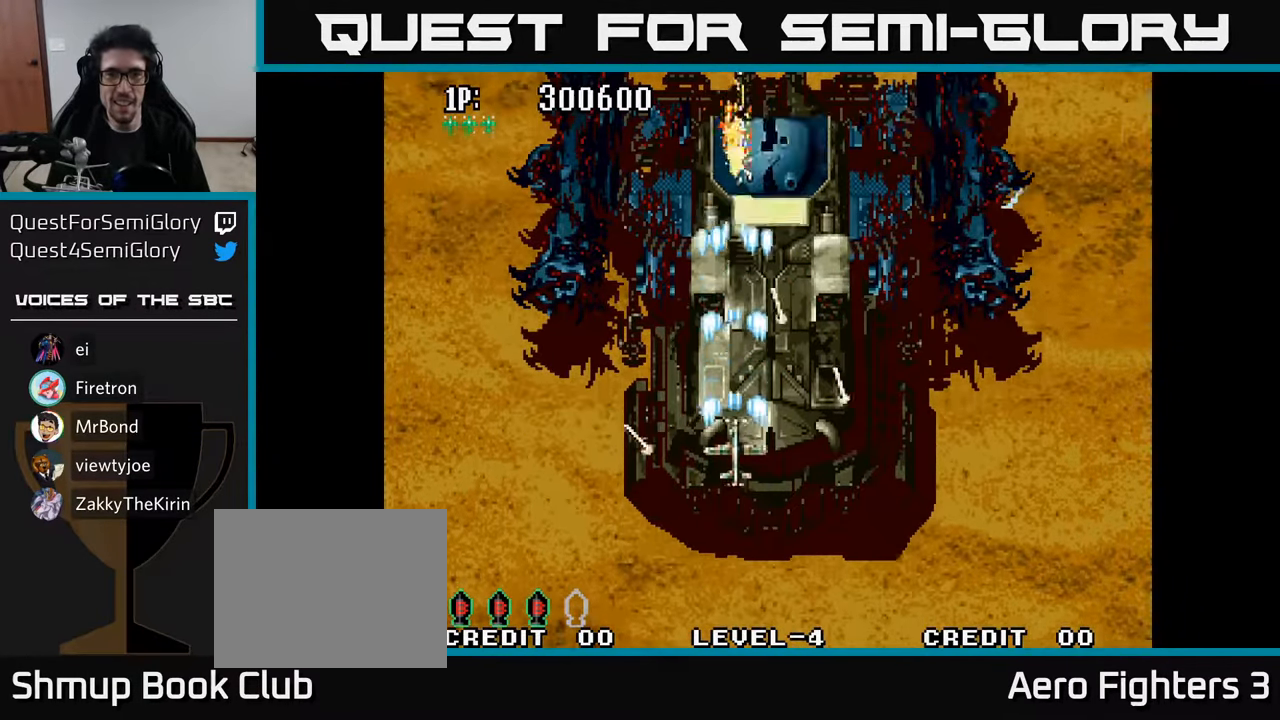
{"buttons": [], "left_stick": "center", "right_stick": "center", "events": [[84, "A", "up"], [100, "DPAD_RIGHT", "down"], [134, "DPAD_RIGHT", "up"], [167, "A", "down"], [267, "A", "up"], [350, "A", "down"], [450, "A", "up"]]}
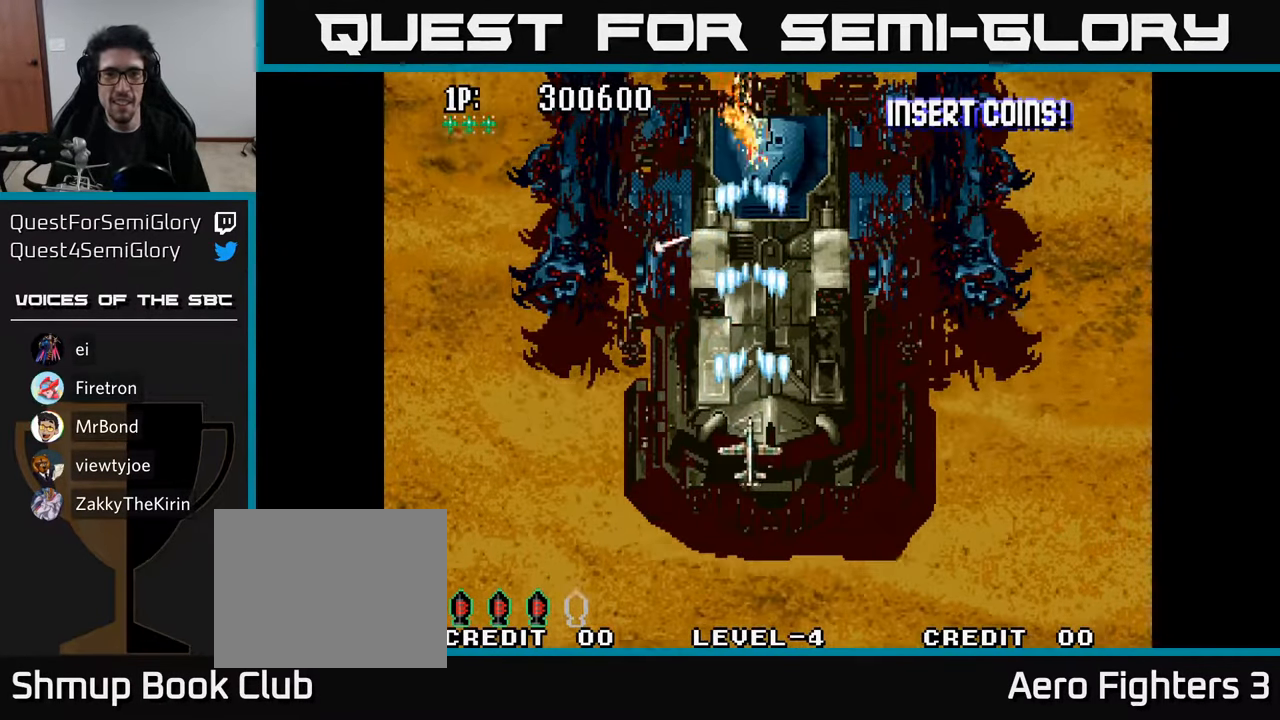
{"buttons": [], "left_stick": "center", "right_stick": "center", "events": [[50, "A", "down"], [117, "A", "up"], [200, "A", "down"], [300, "A", "up"], [384, "A", "down"], [450, "A", "up"]]}
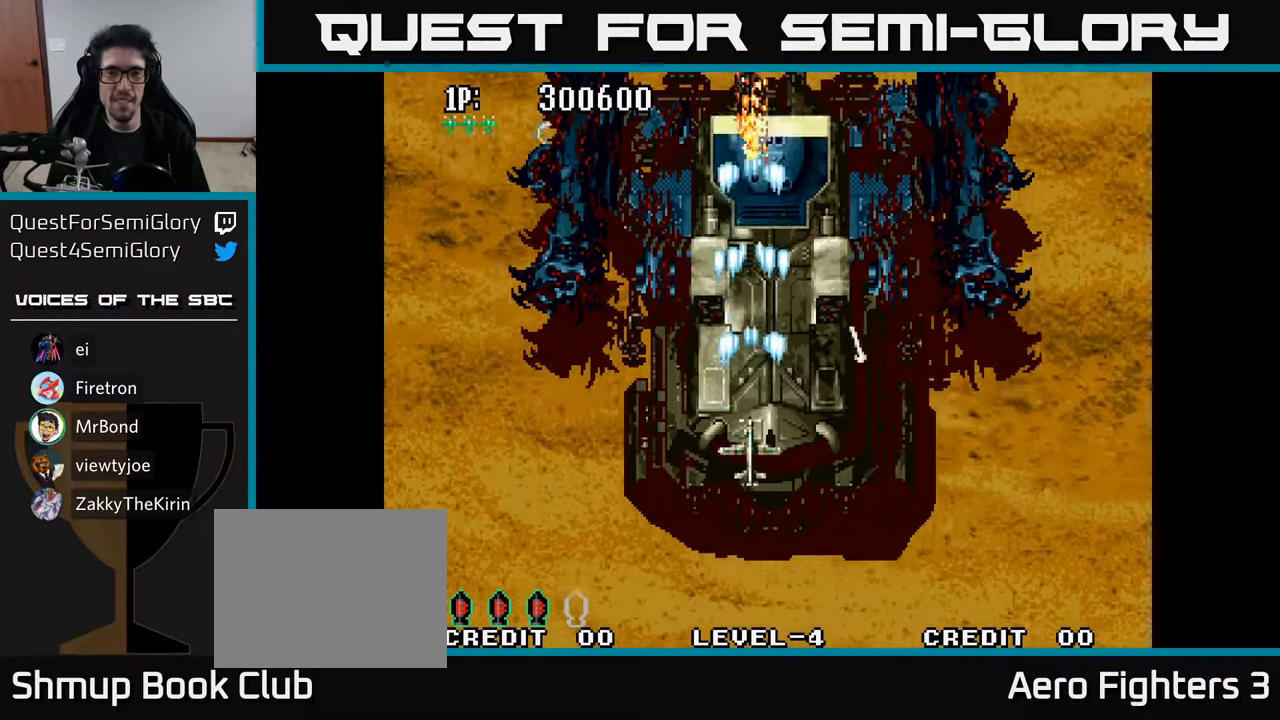
{"buttons": [], "left_stick": "center", "right_stick": "center", "events": [[67, "A", "down"], [117, "A", "up"], [234, "A", "down"], [300, "A", "up"], [400, "A", "down"], [450, "A", "up"]]}
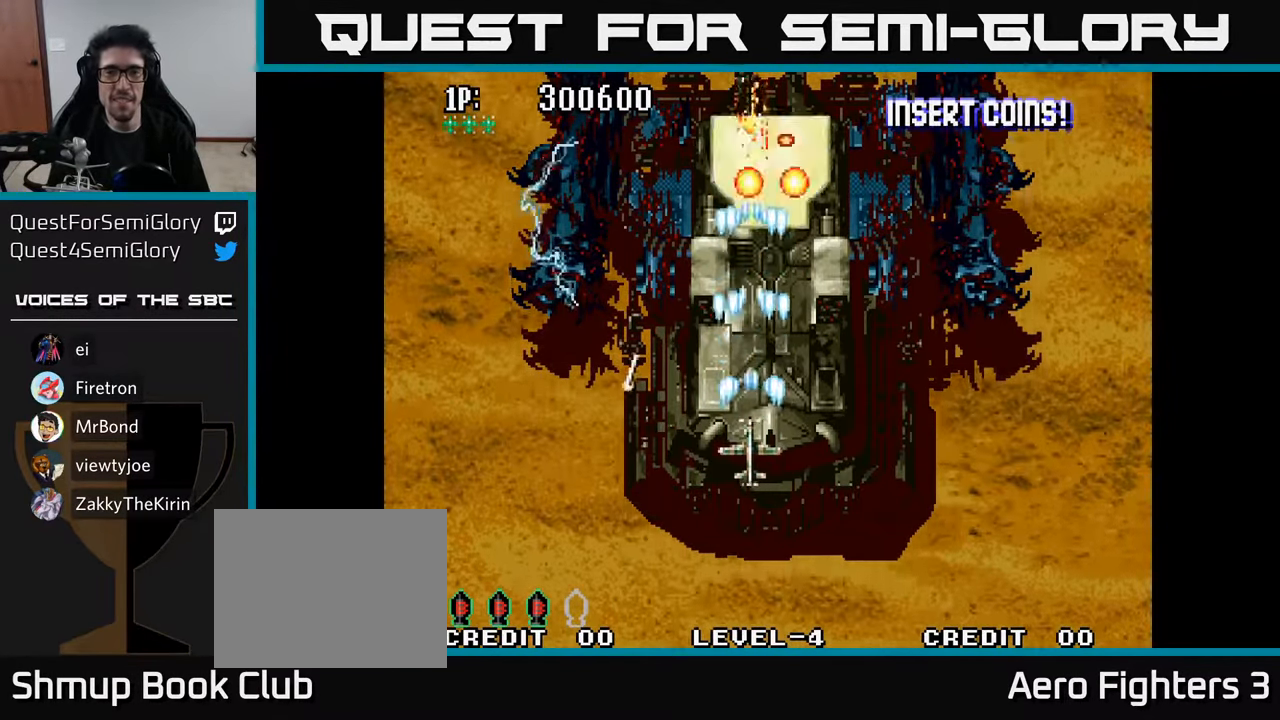
{"buttons": ["DPAD_LEFT"], "left_stick": "center", "right_stick": "center", "events": [[50, "A", "down"], [100, "A", "up"], [200, "A", "down"], [266, "A", "up"], [266, "DPAD_DOWN", "down"], [350, "A", "down"], [416, "DPAD_LEFT", "down"], [466, "A", "up"], [483, "DPAD_DOWN", "up"]]}